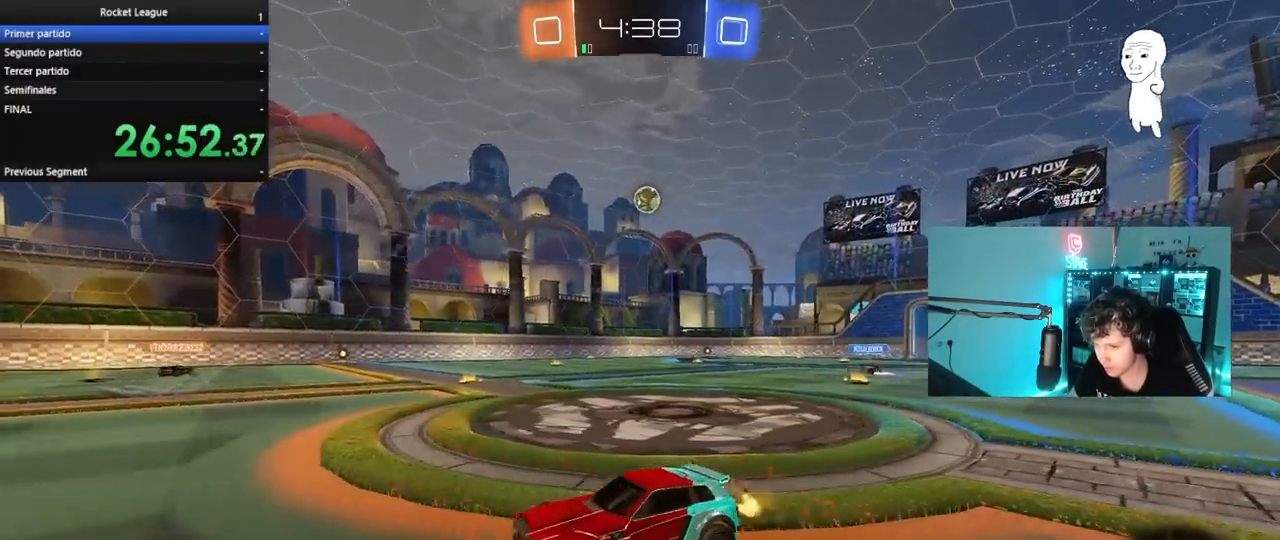
Gameplay with keyboard and mouse; each line is a JSON object with the keys and mouse buttons held at the frame after it. "events" lists presses ("down") and releases ("up") of "1", "2", "3", "4", "5", "a", "alt", "c", "caps_lock", "ctrl", "d", "e", "f", "g", "q", "r", "s", "shift", "space", "t", "tab", "v", "w", "x", "z", "mouse_left", "mouse_wheel" and "mouse_right" between this image and that frame as [ms after this image, input, new state], when the widget could be followed in between. "mouse_left", "mouse_wheel", "mouse_right" = the "left", "wheel", "right" buttons of the "mouse" list. No other keys are recorded. "wheel" means that the mouse wheel is clicked or scrolled. "mouse_move" is the direction in which the mouse moves at that frame (one of eight, or "still"), when it could be read.
{"keys": ["d", "w"], "mouse": [], "mouse_move": "still", "events": [[100, "d", "up"], [233, "d", "down"], [333, "shift", "down"], [383, "shift", "up"]]}
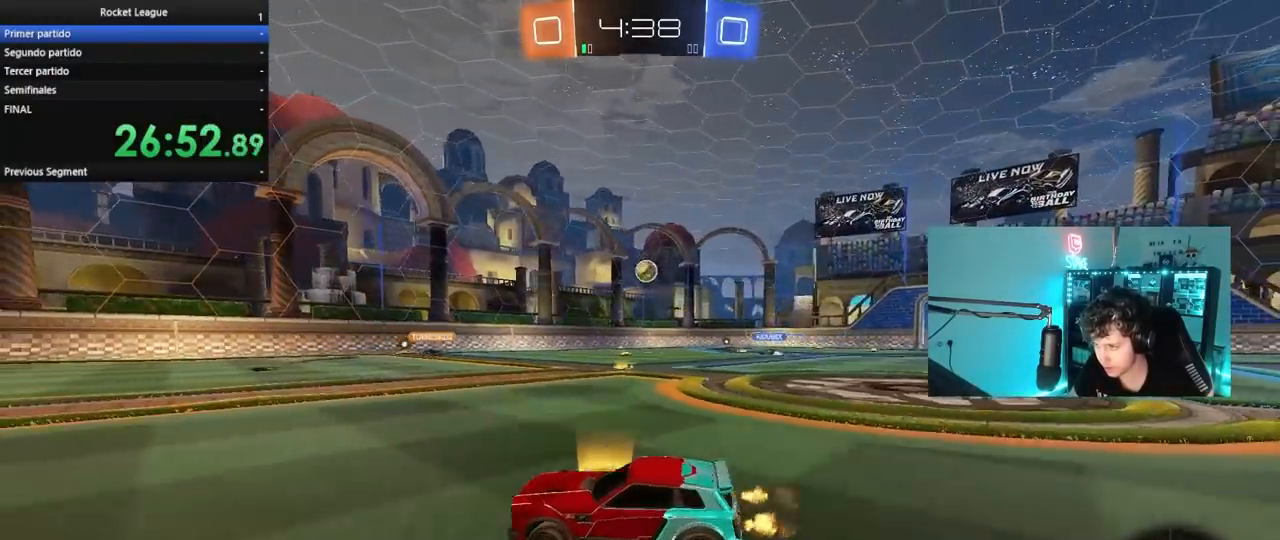
{"keys": ["d", "w"], "mouse": [], "mouse_move": "still", "events": [[200, "d", "up"], [300, "d", "down"]]}
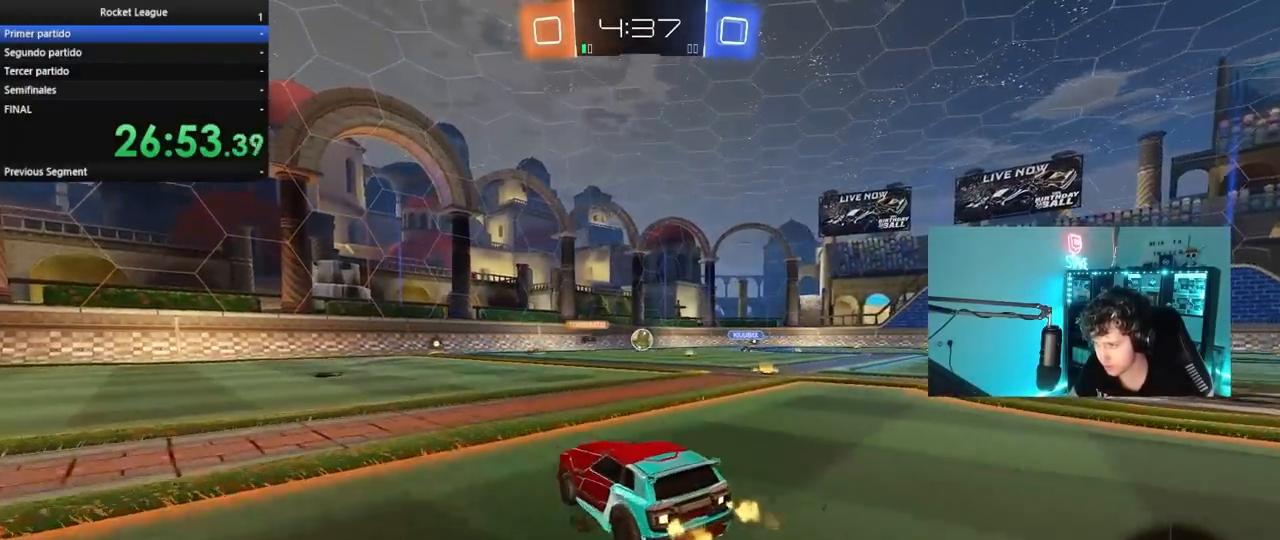
{"keys": ["d", "w"], "mouse": ["left"], "mouse_move": "still", "events": [[83, "d", "up"], [167, "d", "down"], [167, "mouse_left", "down"]]}
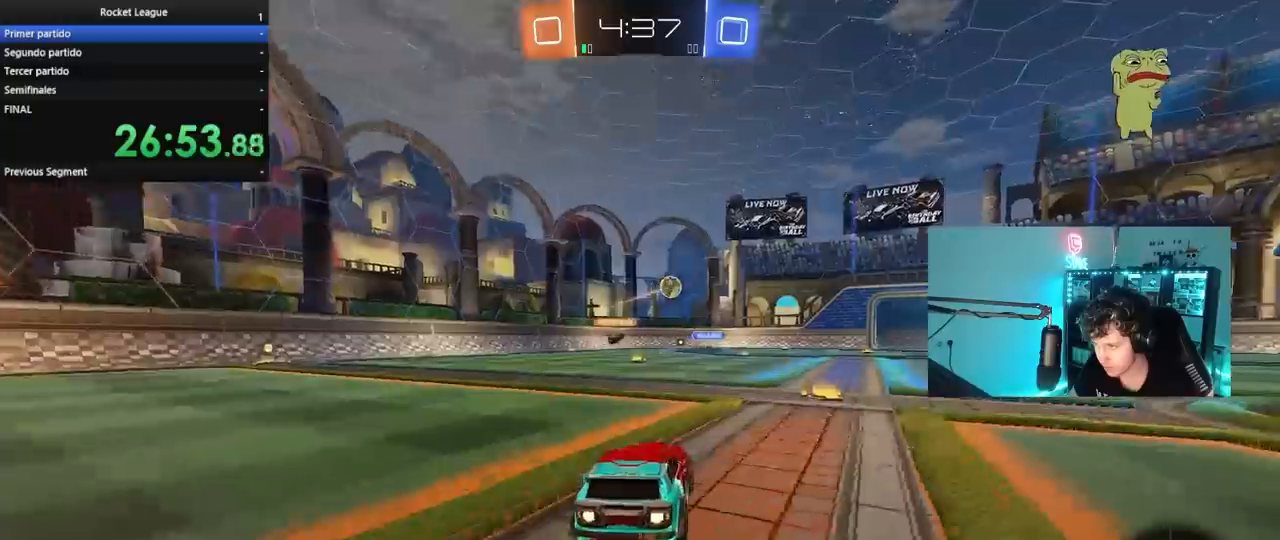
{"keys": ["w"], "mouse": ["left"], "mouse_move": "still", "events": [[150, "d", "up"], [183, "mouse_left", "up"], [383, "d", "down"], [417, "mouse_left", "down"], [467, "d", "up"]]}
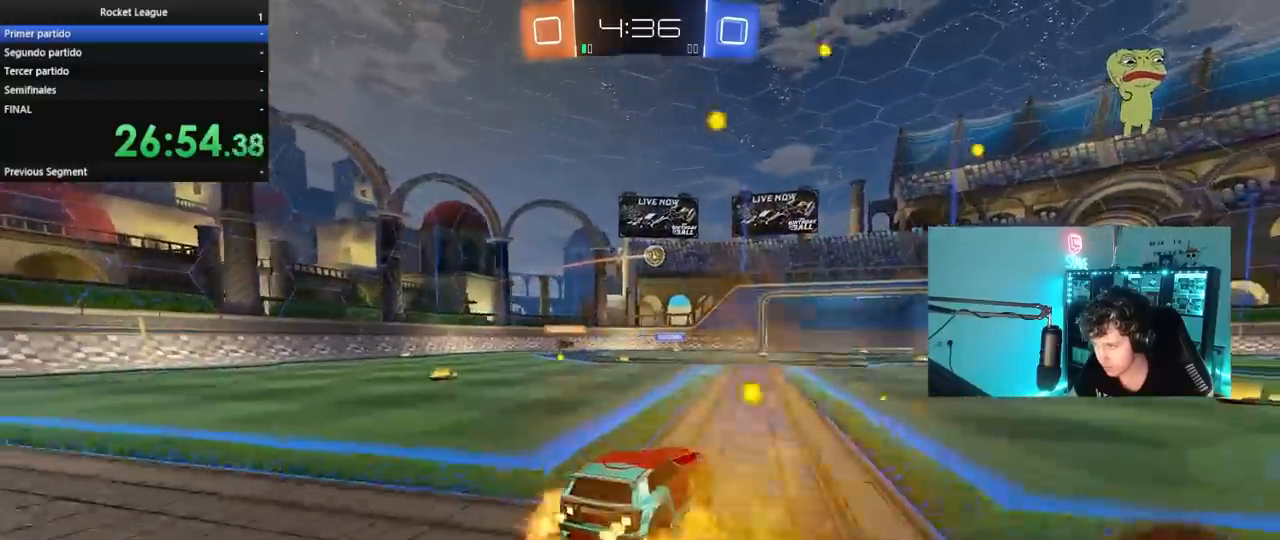
{"keys": [], "mouse": ["left"], "mouse_move": "still", "events": [[17, "mouse_right", "down"], [17, "w", "up"], [67, "a", "down"], [67, "mouse_left", "up"], [117, "s", "down"], [200, "a", "up"], [200, "d", "down"], [250, "d", "up"], [250, "mouse_right", "up"], [250, "s", "up"], [300, "mouse_left", "down"], [300, "mouse_right", "down"], [350, "d", "down"], [350, "s", "down"], [433, "mouse_right", "up"], [433, "s", "up"], [483, "d", "up"]]}
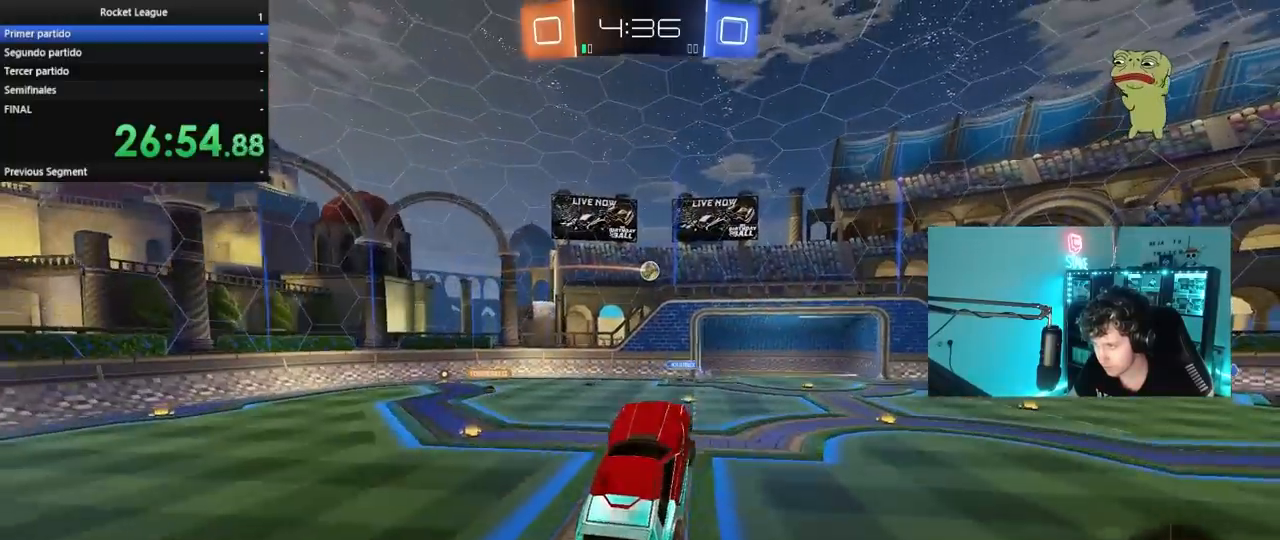
{"keys": [], "mouse": ["left"], "mouse_move": "still", "events": [[183, "mouse_left", "up"], [267, "w", "down"], [367, "a", "down"], [417, "a", "up"], [417, "w", "up"], [450, "mouse_left", "down"]]}
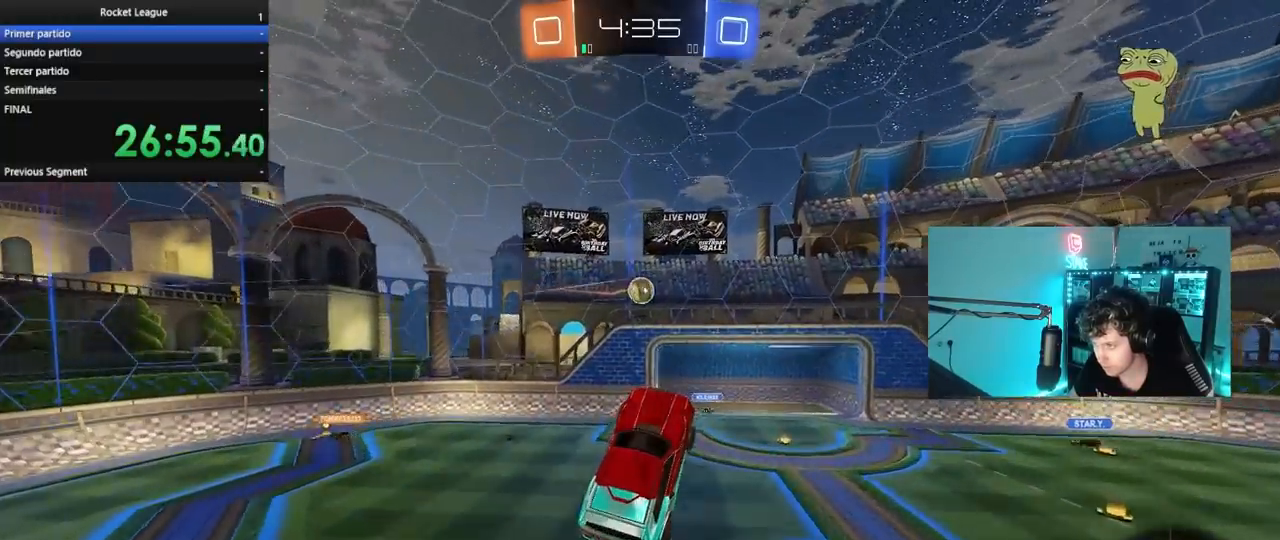
{"keys": ["a"], "mouse": ["left"], "mouse_move": "right", "events": [[100, "a", "down"], [100, "mouse_left", "up"], [150, "a", "up"], [183, "mouse_left", "down"], [233, "d", "down"], [233, "mouse_left", "up"], [233, "w", "down"], [333, "w", "up"], [383, "w", "down"], [433, "w", "up"], [467, "a", "down"], [467, "d", "up"], [467, "mouse_left", "down"]]}
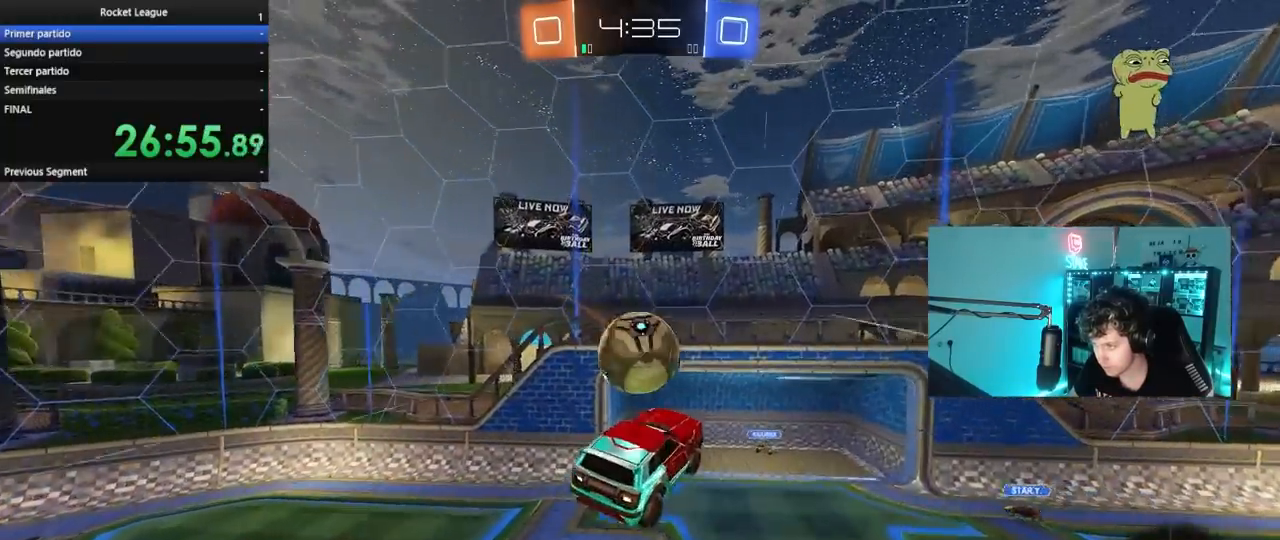
{"keys": ["a"], "mouse": [], "mouse_move": "still", "events": [[17, "mouse_left", "up"], [200, "shift", "down"], [250, "w", "down"], [300, "shift", "up"], [483, "w", "up"]]}
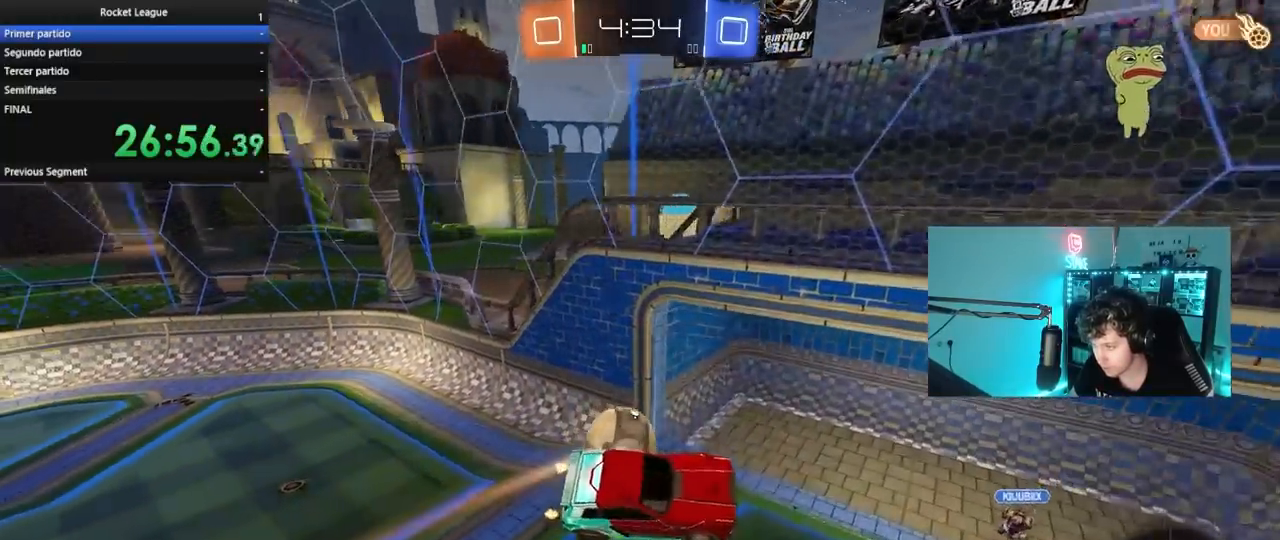
{"keys": [], "mouse": [], "mouse_move": "still", "events": [[267, "shift", "down"], [317, "shift", "up"], [367, "a", "up"]]}
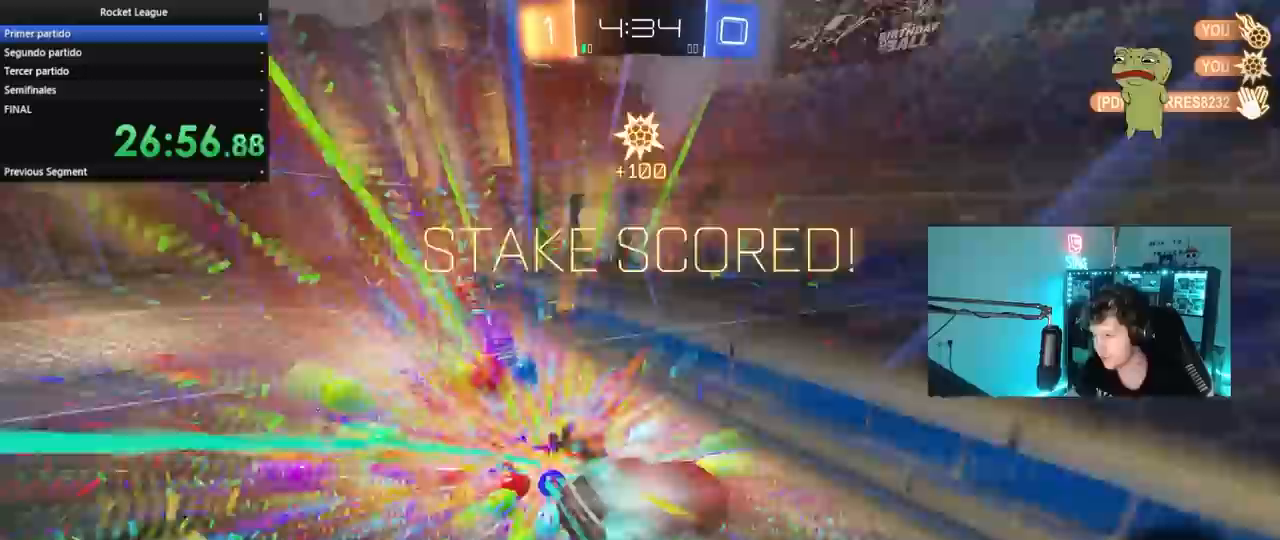
{"keys": [], "mouse": [], "mouse_move": "still", "events": []}
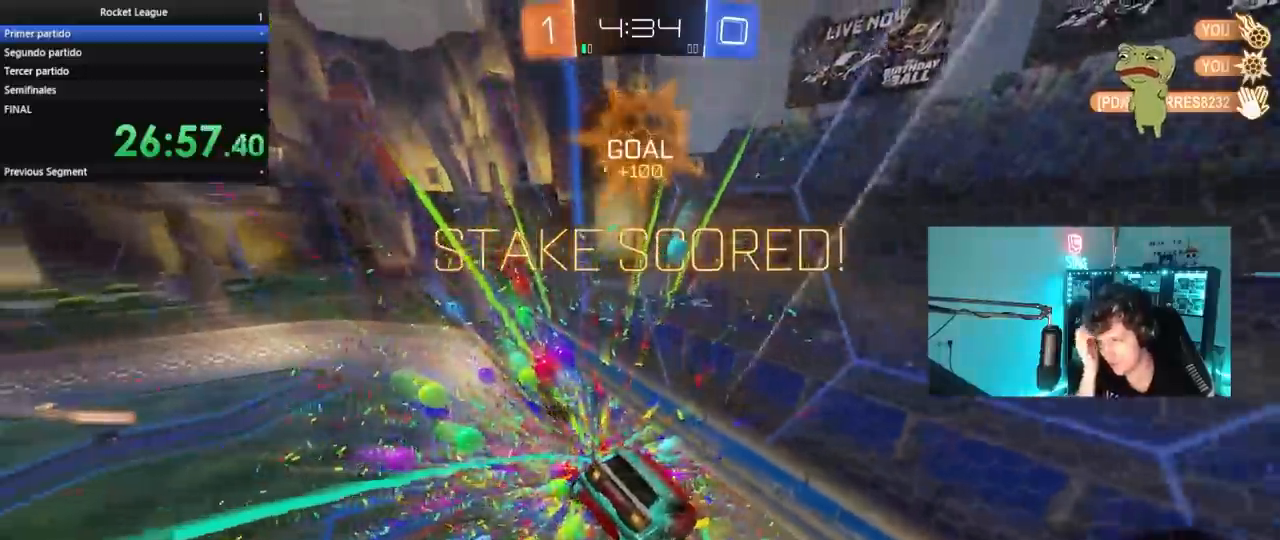
{"keys": ["a", "shift"], "mouse": [], "mouse_move": "still", "events": [[200, "a", "down"], [200, "shift", "down"], [200, "w", "down"], [433, "w", "up"]]}
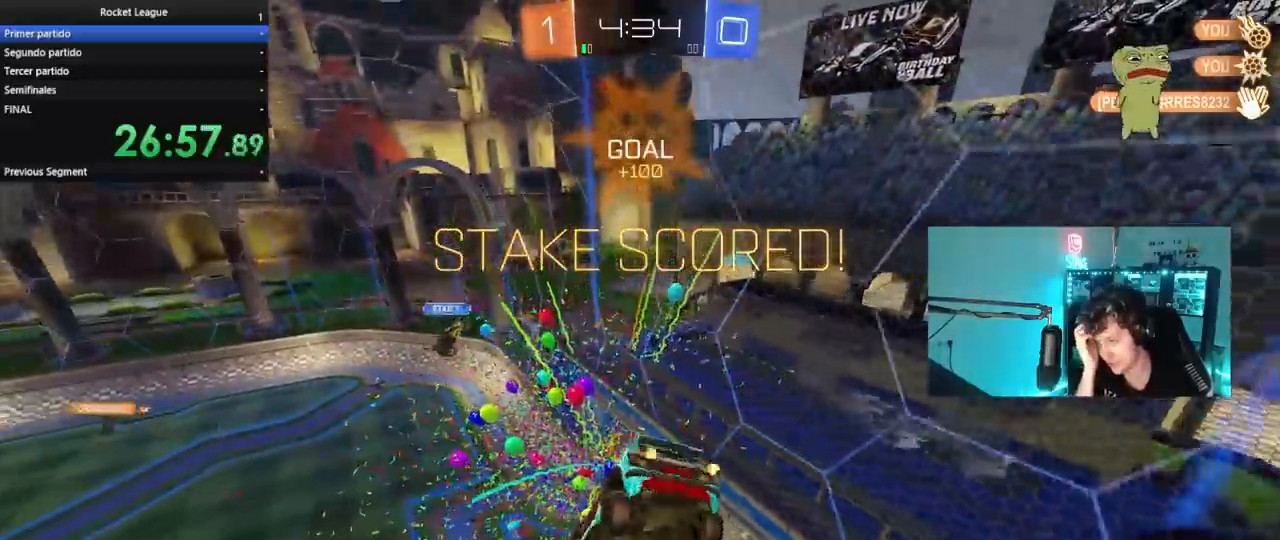
{"keys": ["shift"], "mouse": [], "mouse_move": "still", "events": [[33, "d", "down"], [33, "w", "down"], [83, "a", "up"], [400, "d", "up"], [400, "w", "up"]]}
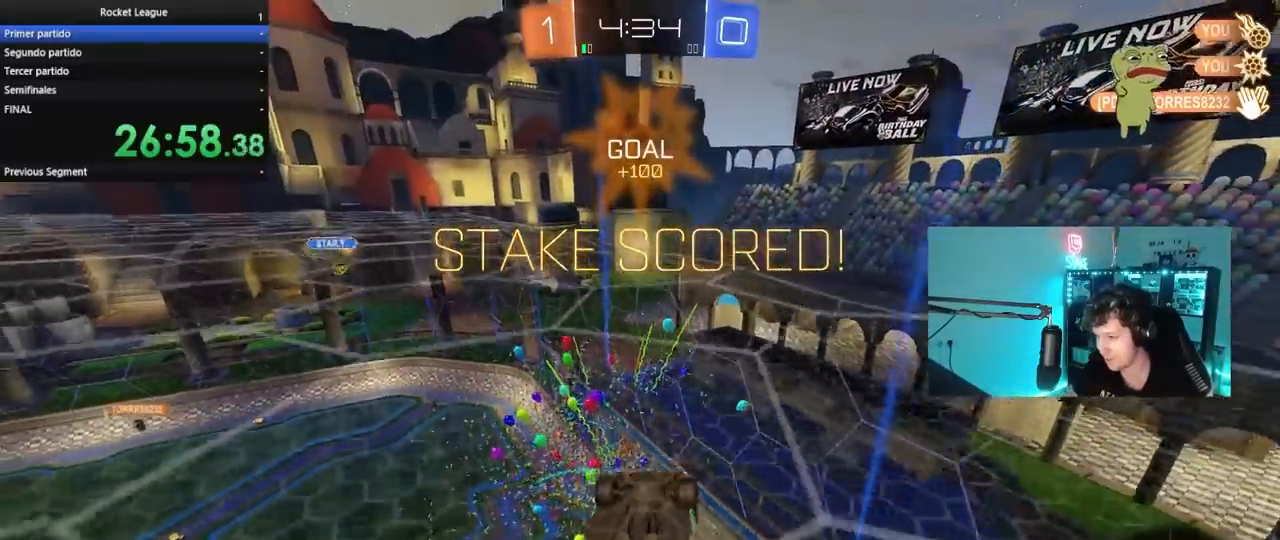
{"keys": ["d", "shift", "w"], "mouse": ["left", "right"], "mouse_move": "left", "events": [[150, "mouse_right", "down"], [233, "d", "down"], [333, "mouse_right", "up"], [333, "w", "down"], [367, "mouse_left", "down"], [417, "mouse_right", "down"]]}
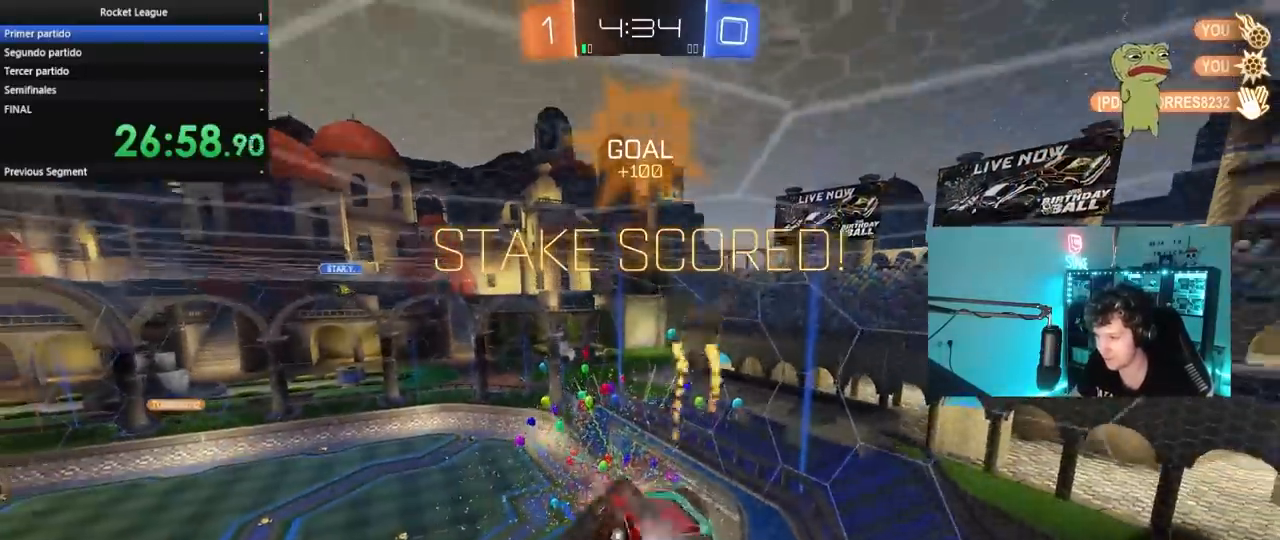
{"keys": ["d", "s", "shift"], "mouse": [], "mouse_move": "left", "events": [[17, "s", "down"], [17, "w", "up"], [100, "mouse_right", "up"], [117, "space", "down"], [167, "d", "up"], [200, "mouse_left", "up"], [200, "s", "up"], [300, "d", "down"], [300, "space", "up"], [383, "s", "down"]]}
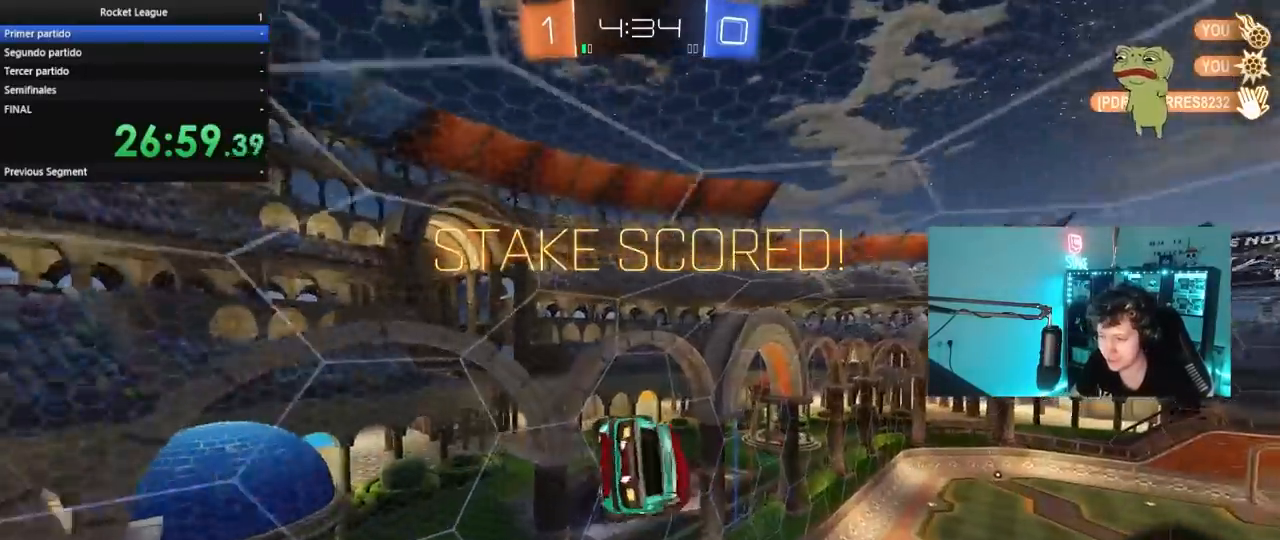
{"keys": [], "mouse": [], "mouse_move": "still", "events": [[33, "s", "up"], [83, "d", "up"], [133, "s", "down"], [167, "a", "down"], [217, "s", "up"], [267, "s", "down"], [400, "a", "up"], [400, "s", "up"], [400, "shift", "up"]]}
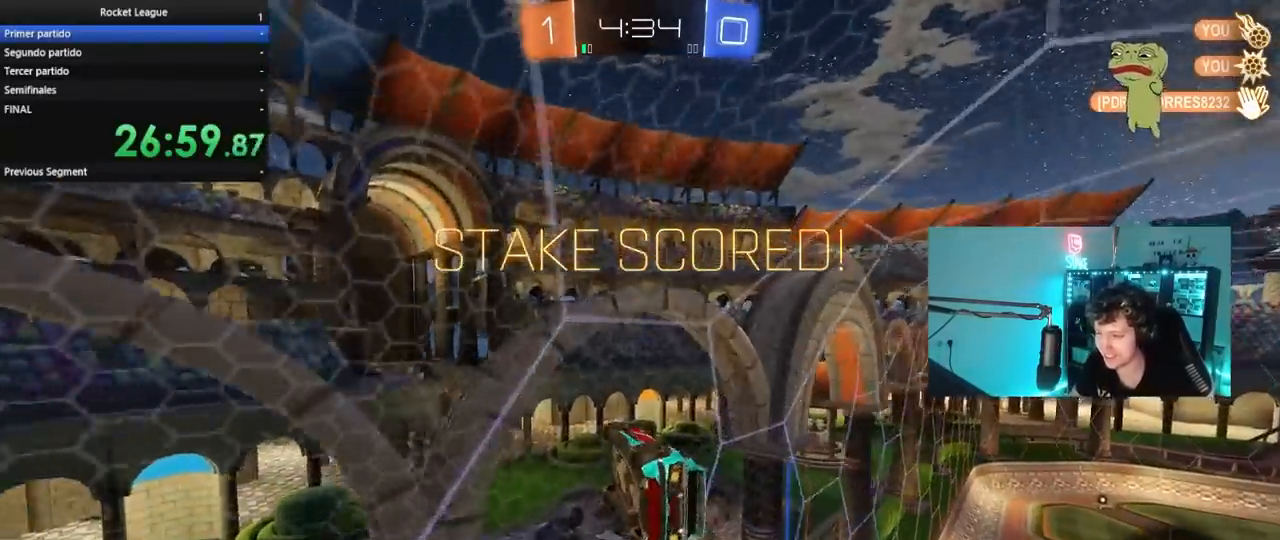
{"keys": [], "mouse": [], "mouse_move": "still", "events": []}
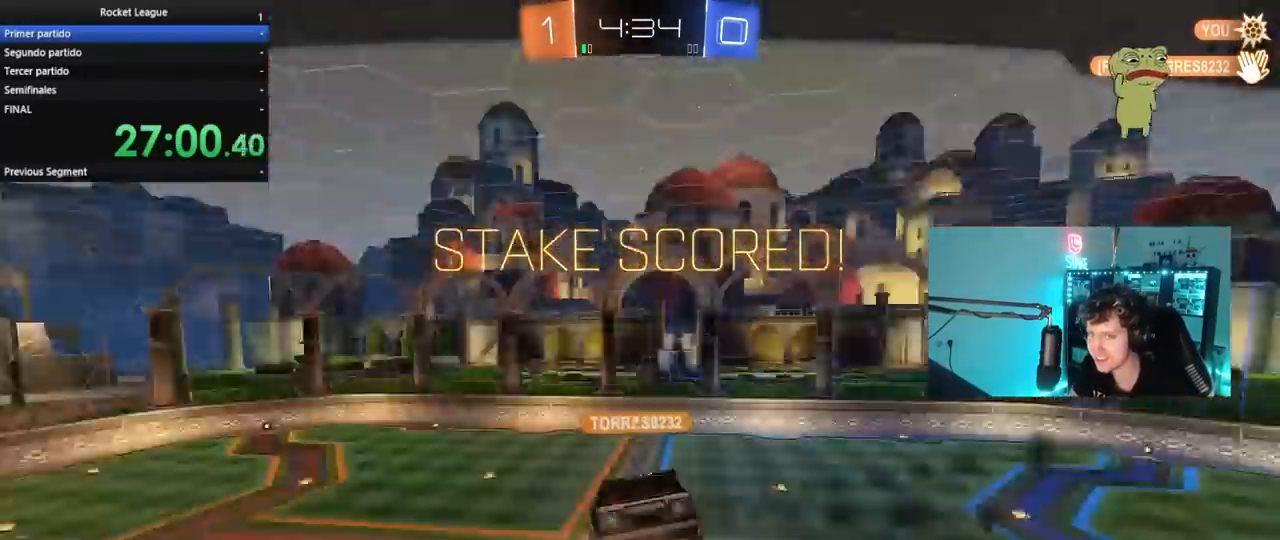
{"keys": [], "mouse": [], "mouse_move": "still", "events": []}
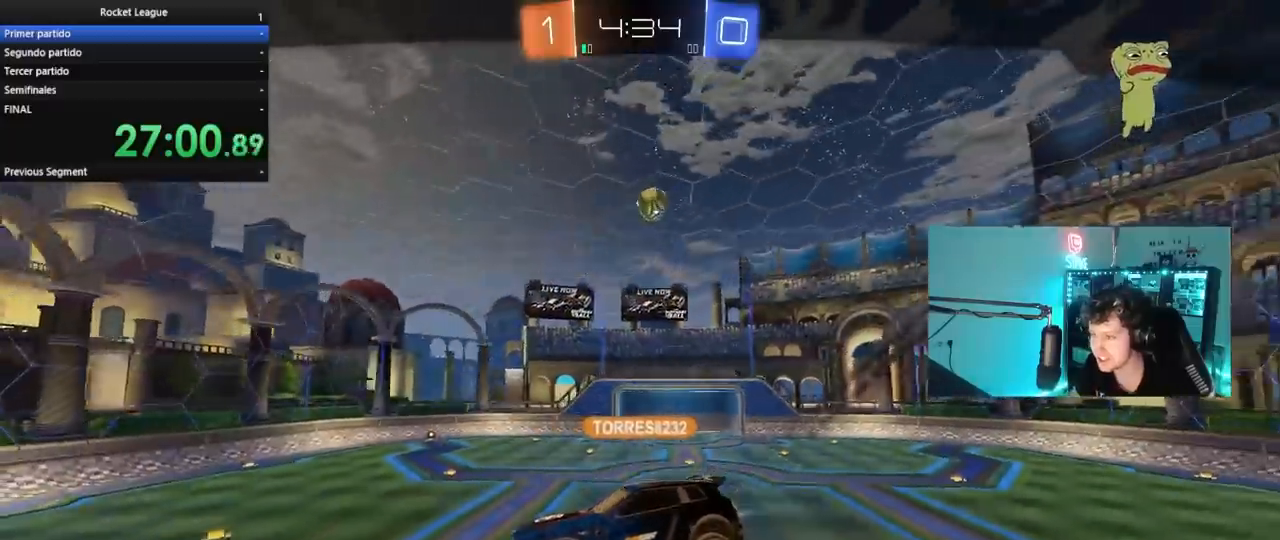
{"keys": [], "mouse": [], "mouse_move": "down-right", "events": []}
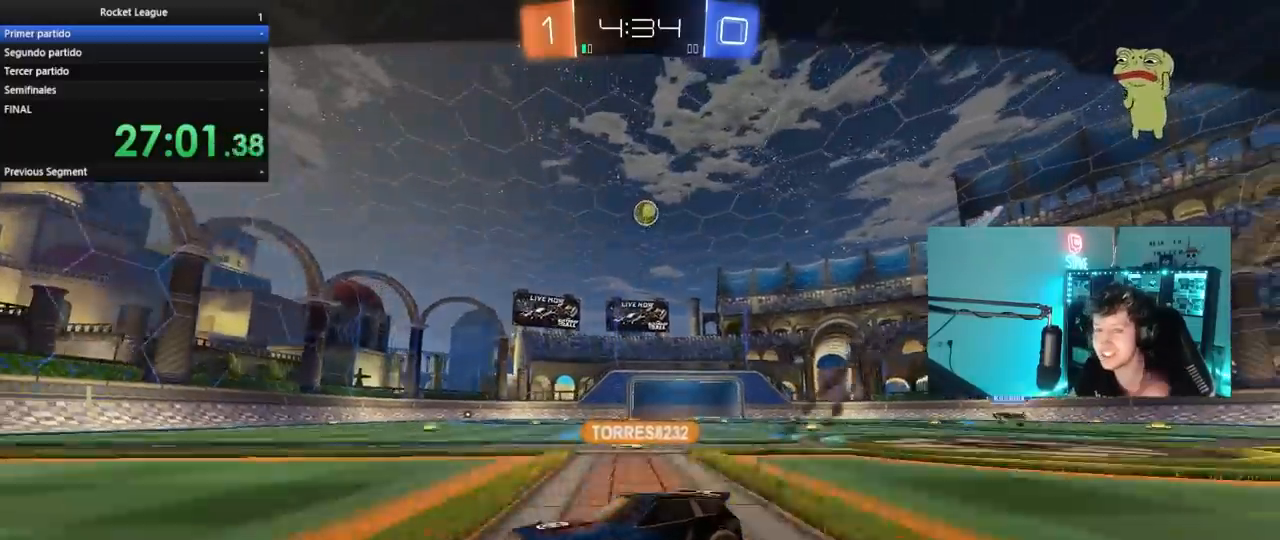
{"keys": [], "mouse": [], "mouse_move": "right", "events": []}
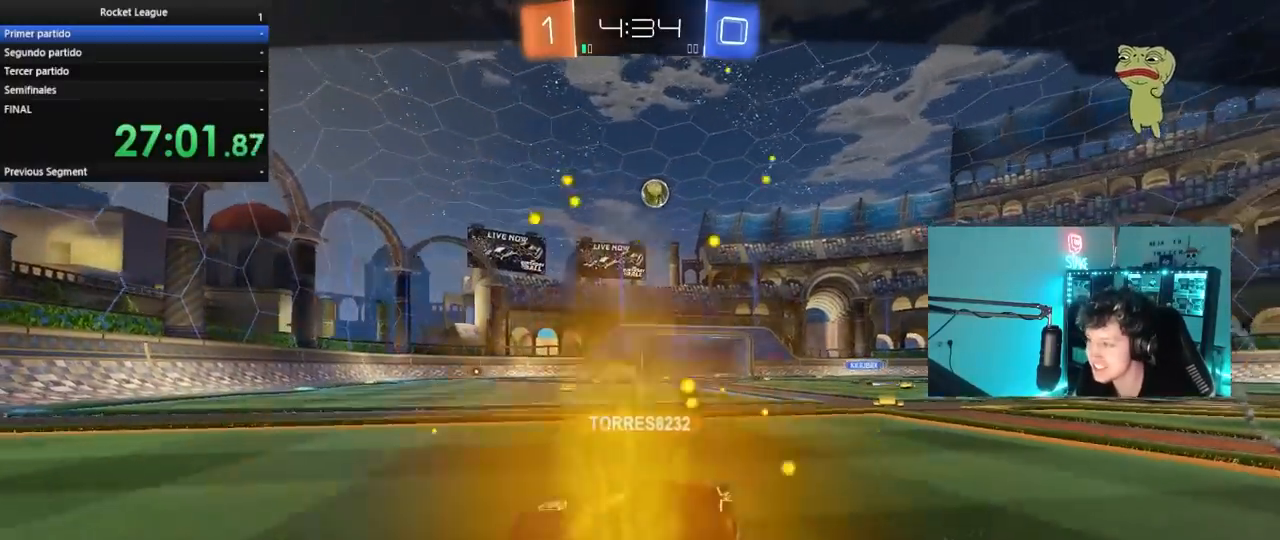
{"keys": [], "mouse": ["right"], "mouse_move": "up-left", "events": [[483, "mouse_right", "down"]]}
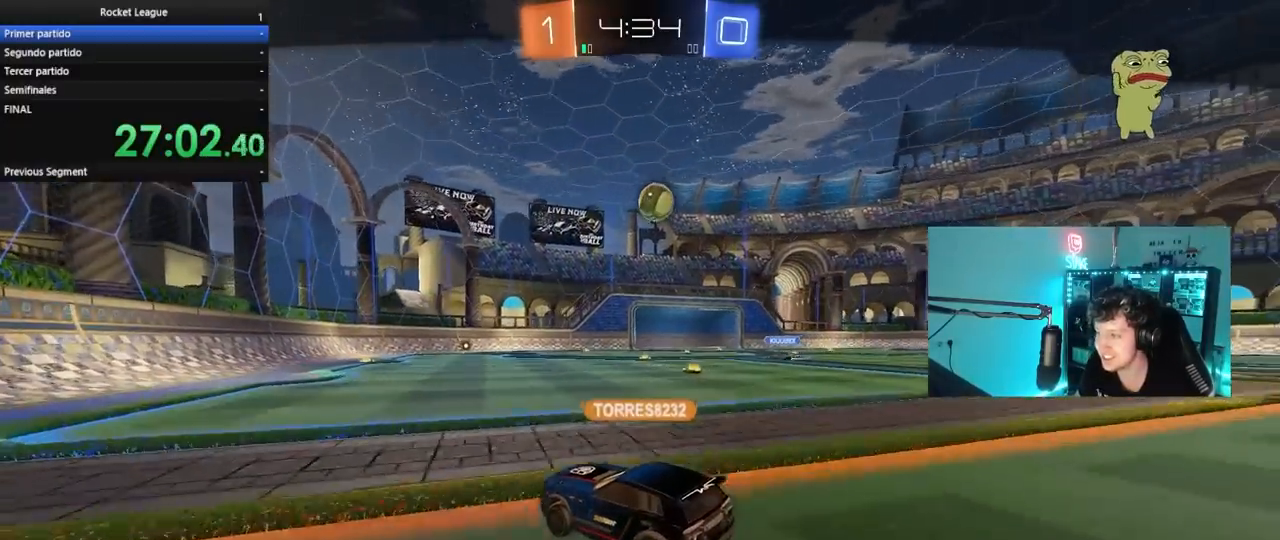
{"keys": [], "mouse": ["right"], "mouse_move": "down-left", "events": [[167, "mouse_right", "up"], [217, "mouse_right", "down"], [400, "mouse_right", "up"], [500, "mouse_right", "down"]]}
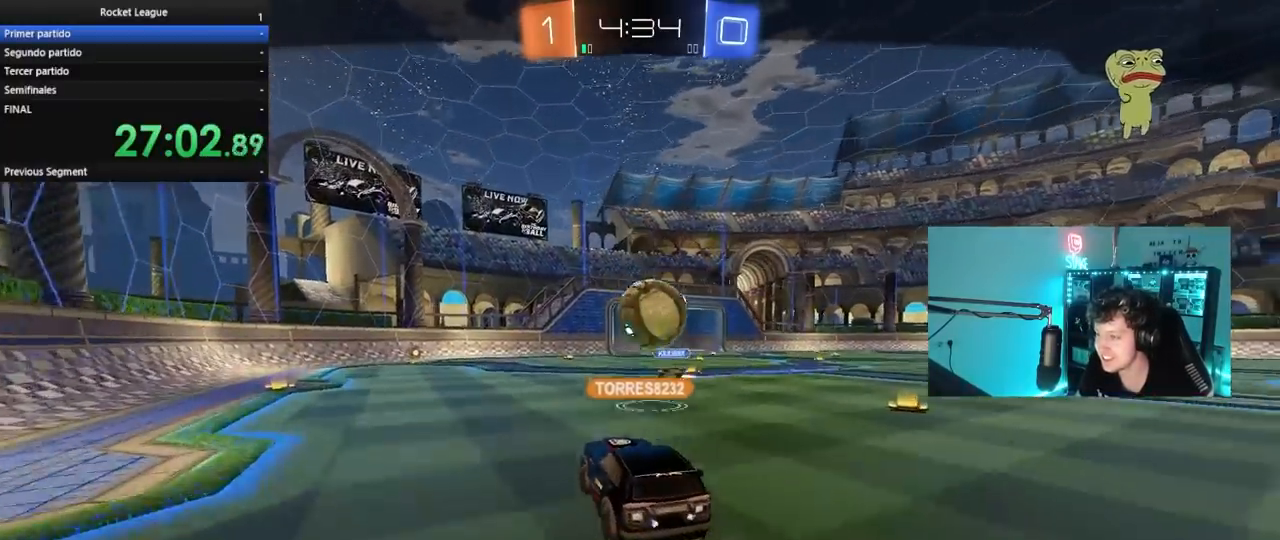
{"keys": [], "mouse": [], "mouse_move": "up", "events": [[133, "mouse_right", "up"], [233, "mouse_right", "down"], [333, "mouse_right", "up"]]}
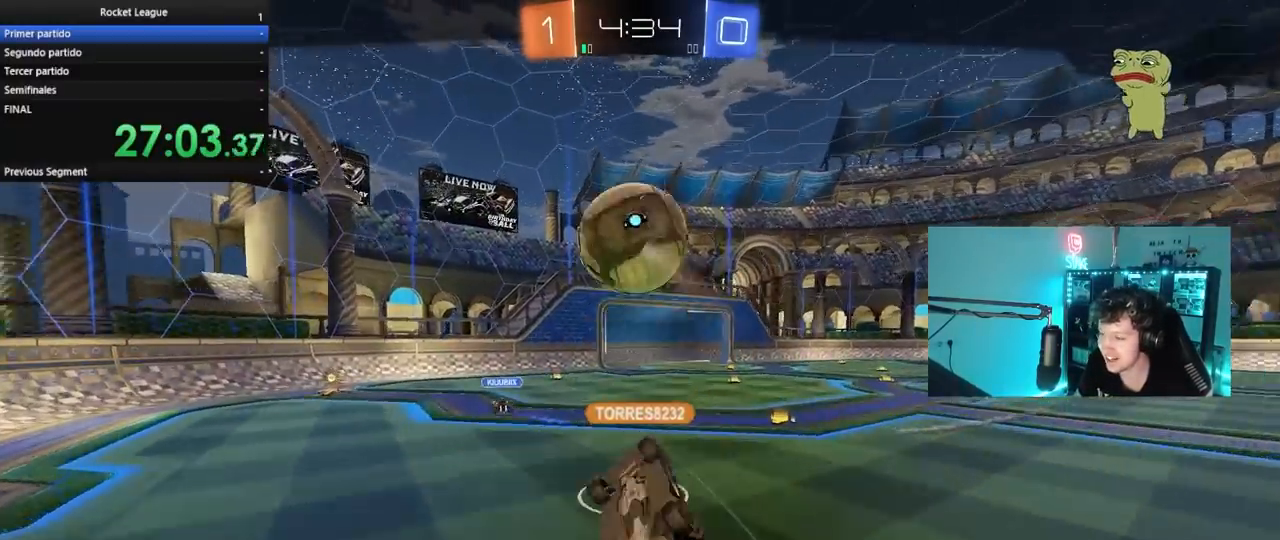
{"keys": [], "mouse": [], "mouse_move": "still", "events": []}
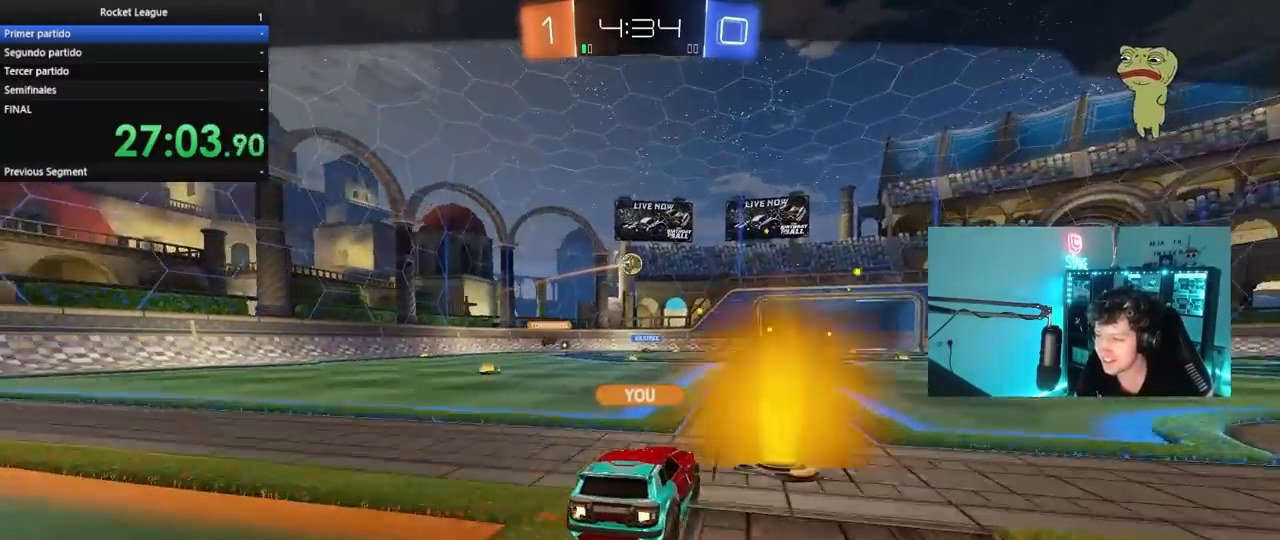
{"keys": [], "mouse": [], "mouse_move": "still", "events": []}
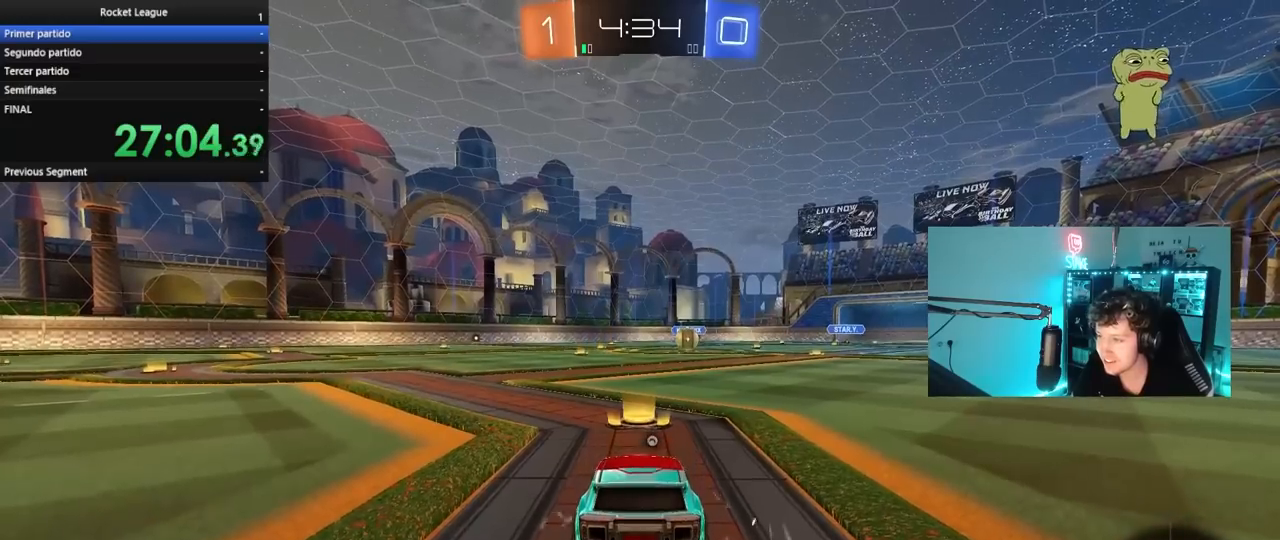
{"keys": [], "mouse": [], "mouse_move": "still", "events": []}
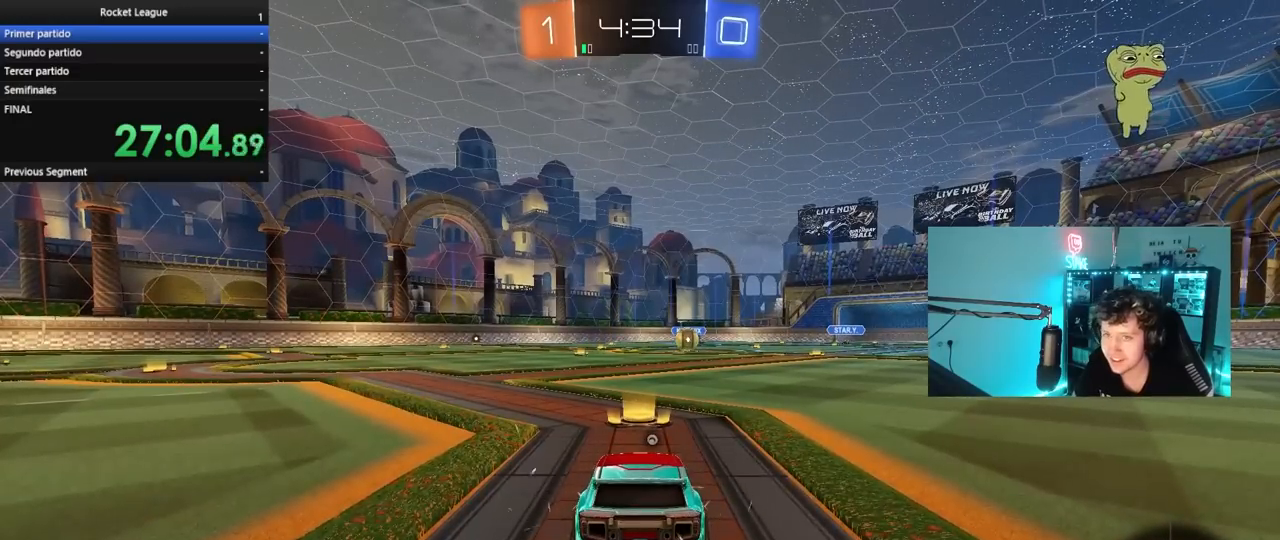
{"keys": [], "mouse": [], "mouse_move": "still", "events": []}
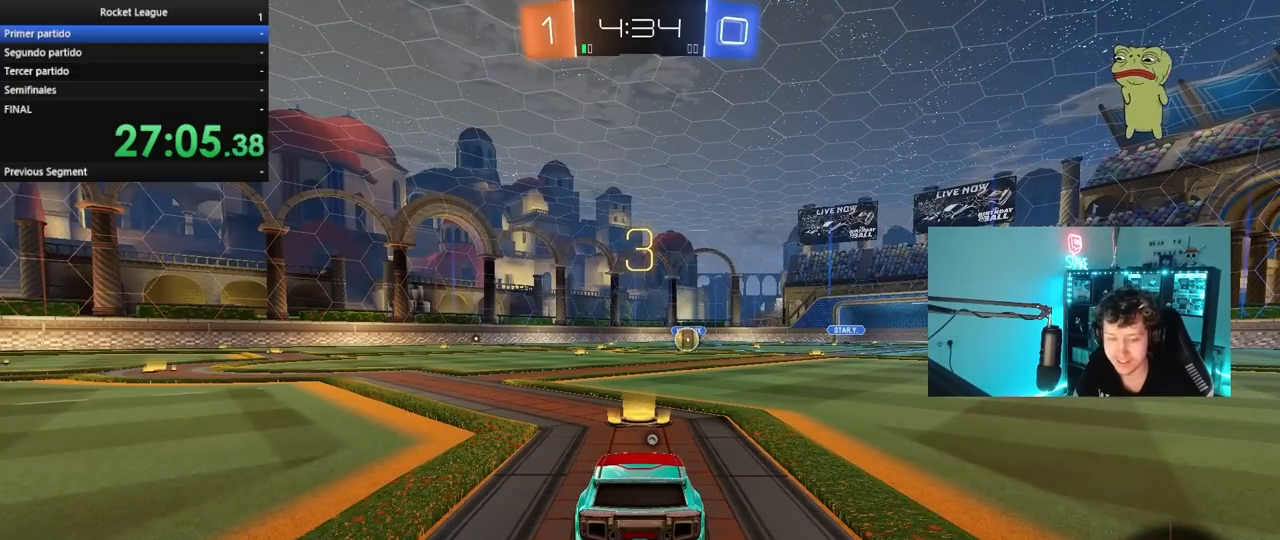
{"keys": ["tab"], "mouse": [], "mouse_move": "still", "events": [[267, "tab", "down"]]}
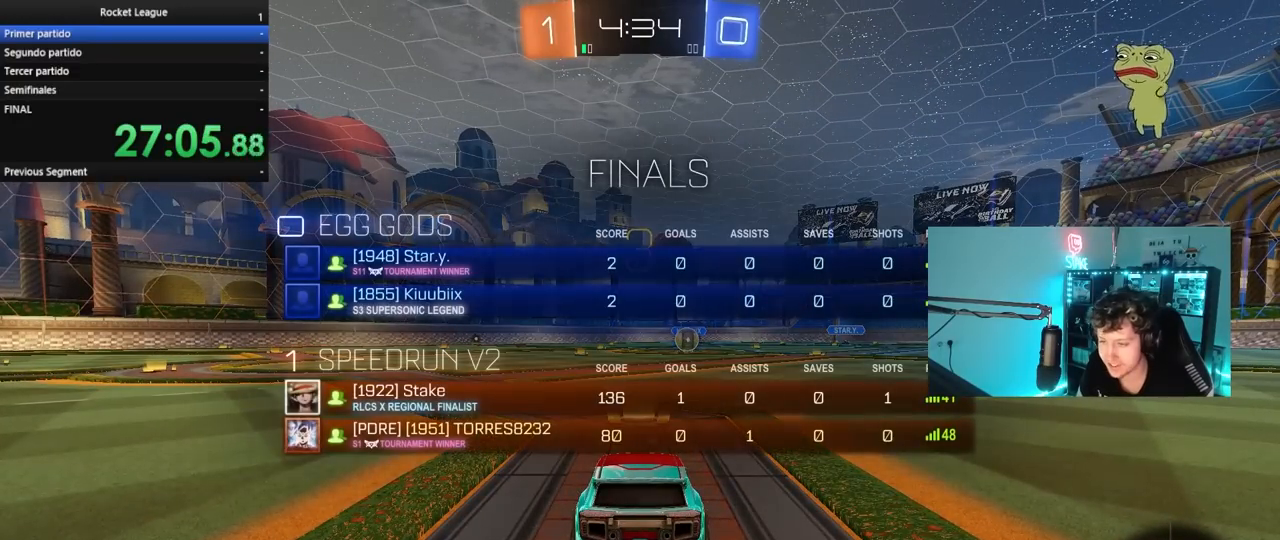
{"keys": ["tab"], "mouse": [], "mouse_move": "still", "events": []}
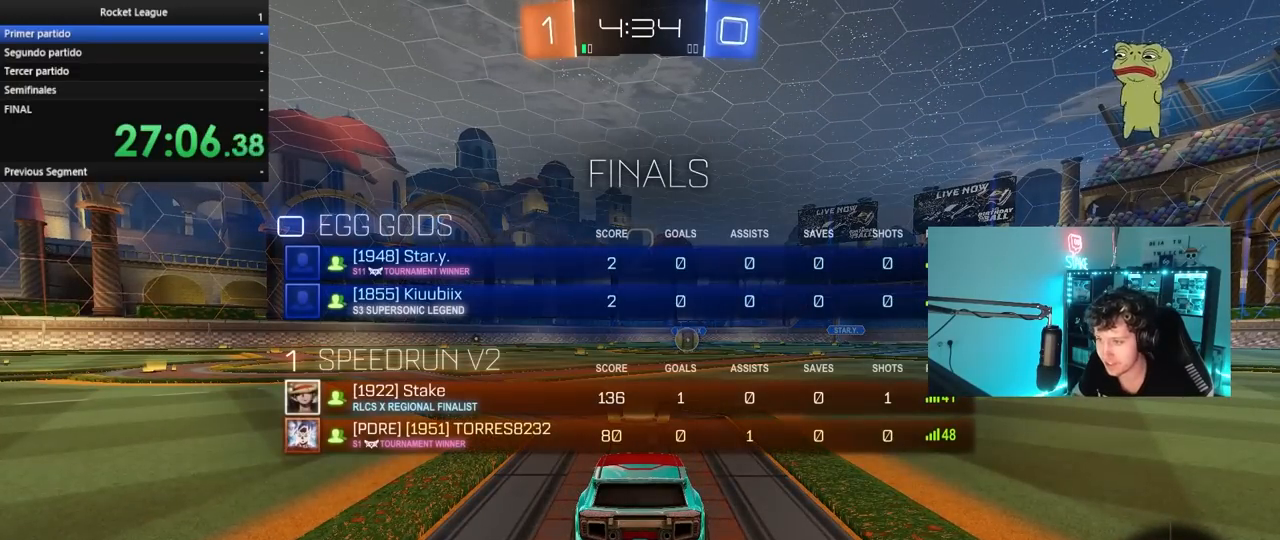
{"keys": ["w"], "mouse": ["left"], "mouse_move": "up-right", "events": [[17, "tab", "up"], [150, "space", "down"], [300, "mouse_left", "down"], [300, "space", "up"], [383, "w", "down"]]}
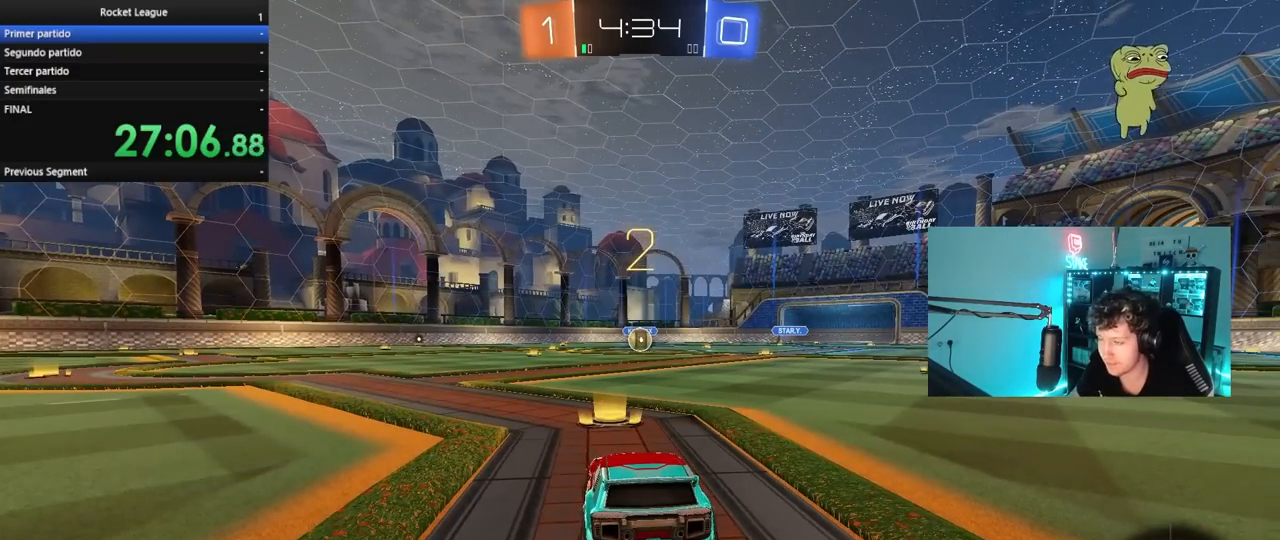
{"keys": ["w"], "mouse": ["left"], "mouse_move": "right", "events": []}
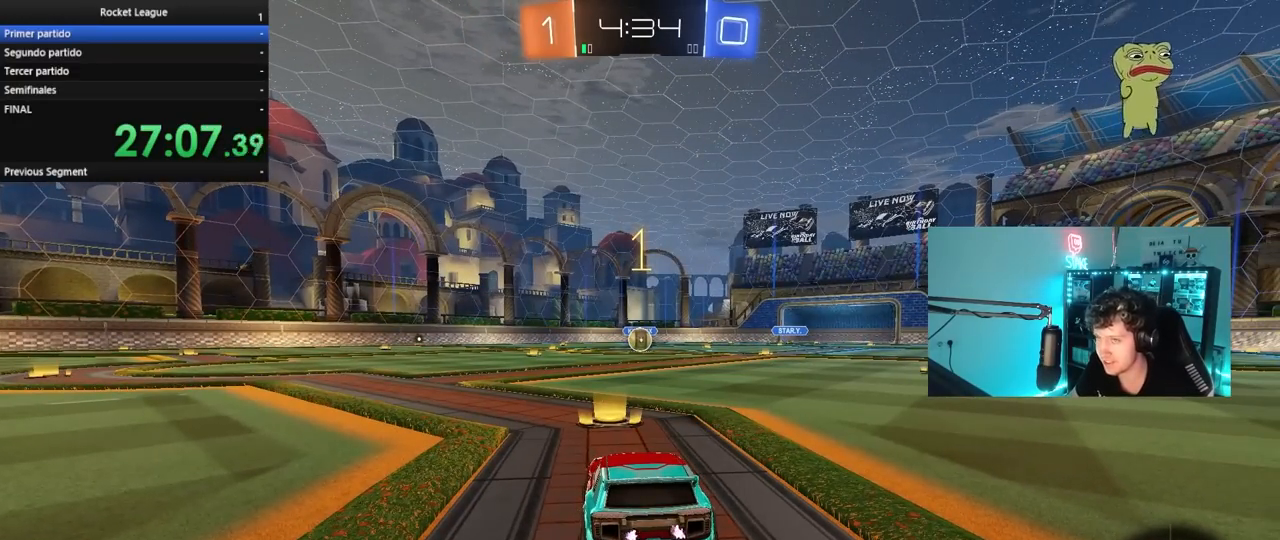
{"keys": ["w"], "mouse": ["left"], "mouse_move": "right", "events": []}